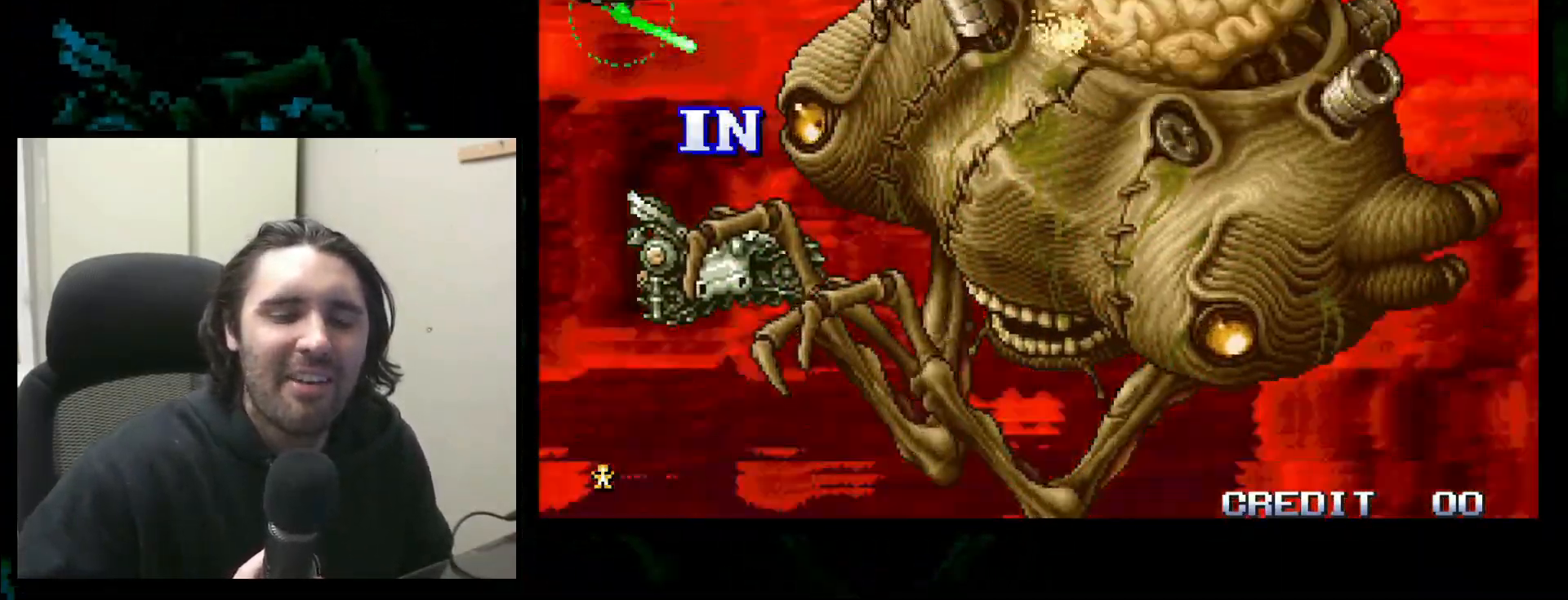
Gameplay with a controller (arcade stick); each line is a JSON object with the inputs held at the frame after it (dt_ms = milliseconds from this image to that frame). "events" lists button and stick changes between this image and that frame as [ms after this image, input, new state], when the widget could be followed in between. Not read: L3 R2 R3.
{"dt_ms": 500, "buttons": [], "left_stick": "center", "events": [[100, "CROSS", "up"]]}
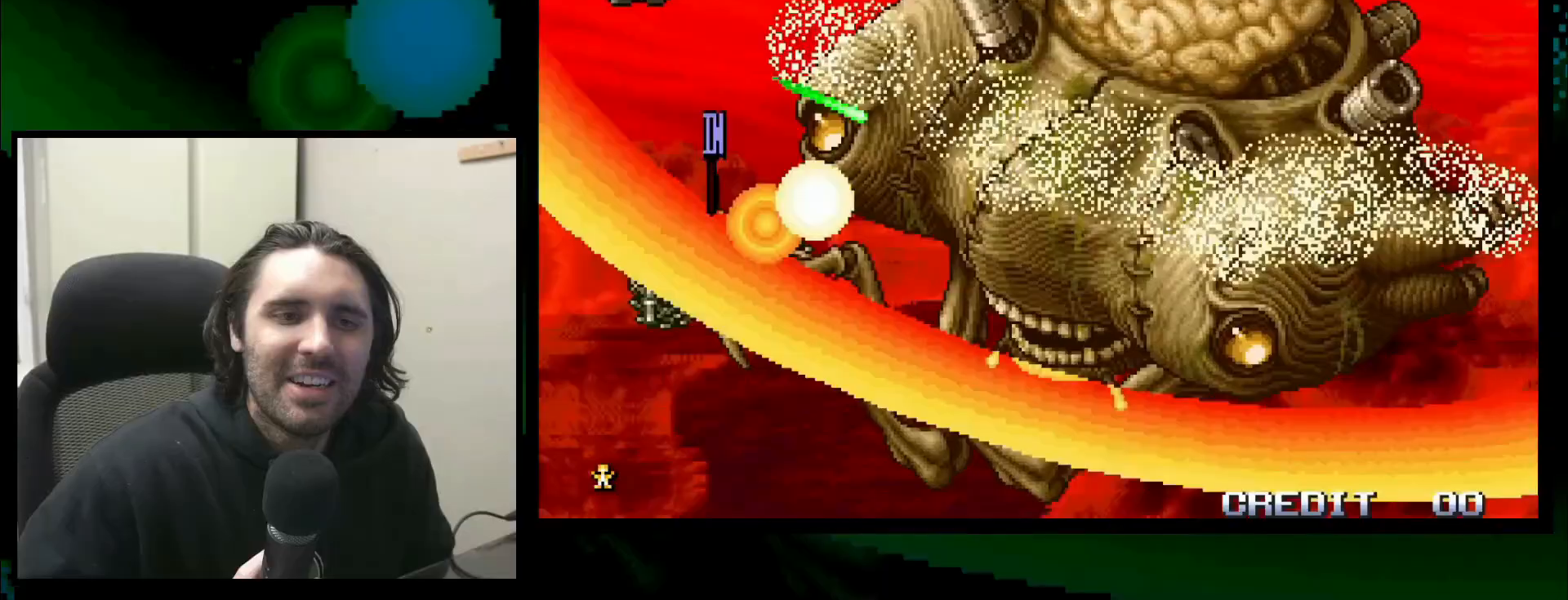
{"dt_ms": 500, "buttons": [], "left_stick": "center", "events": []}
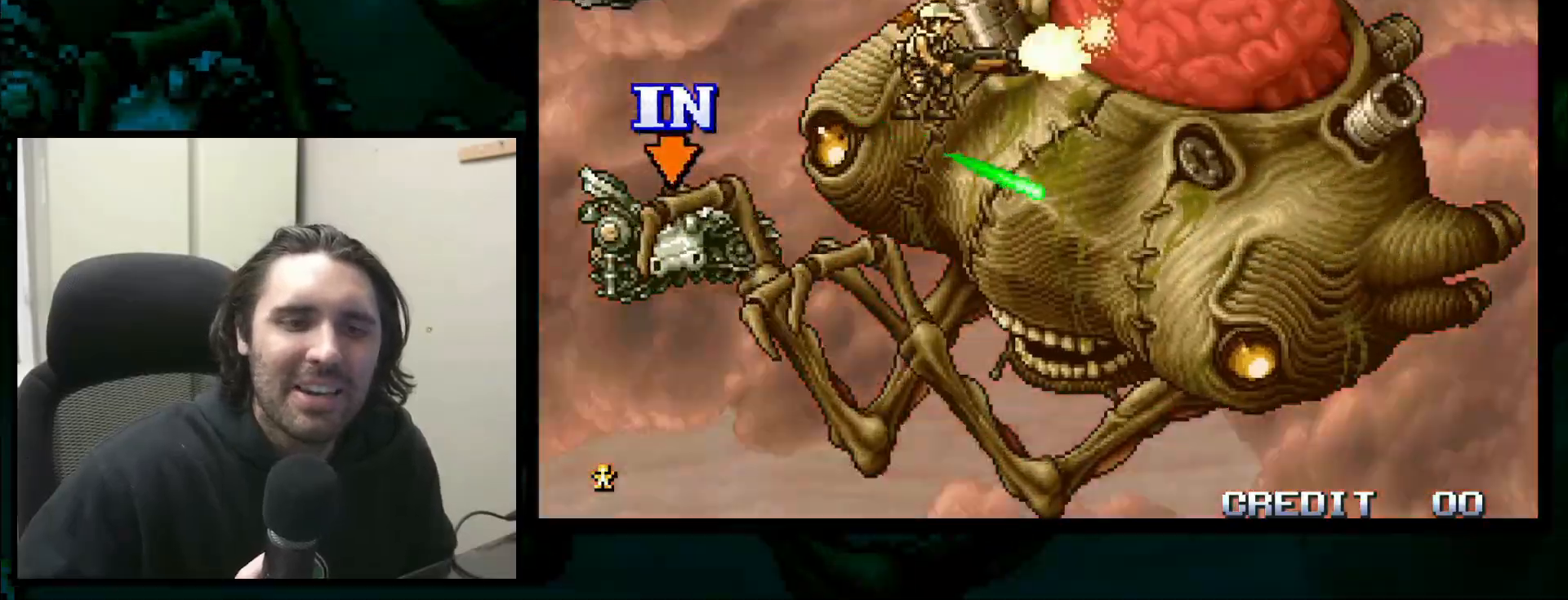
{"dt_ms": 500, "buttons": [], "left_stick": "center", "events": []}
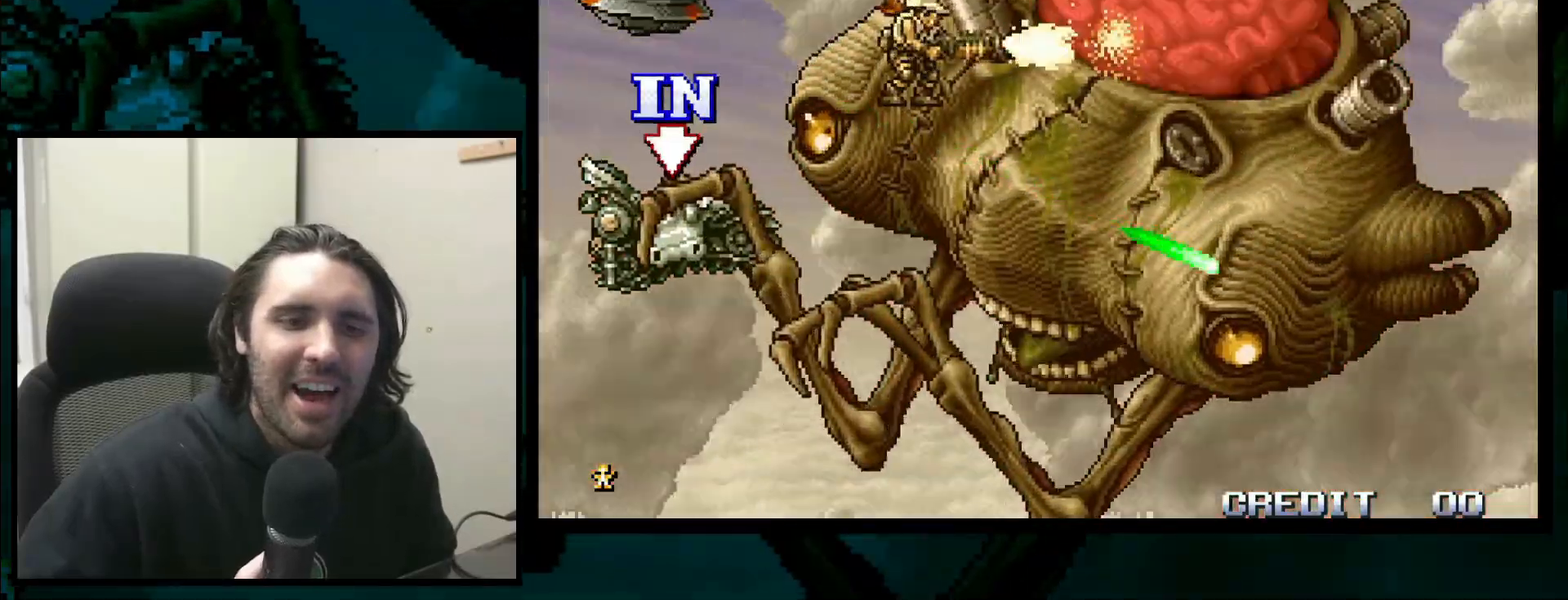
{"dt_ms": 500, "buttons": [], "left_stick": "center", "events": []}
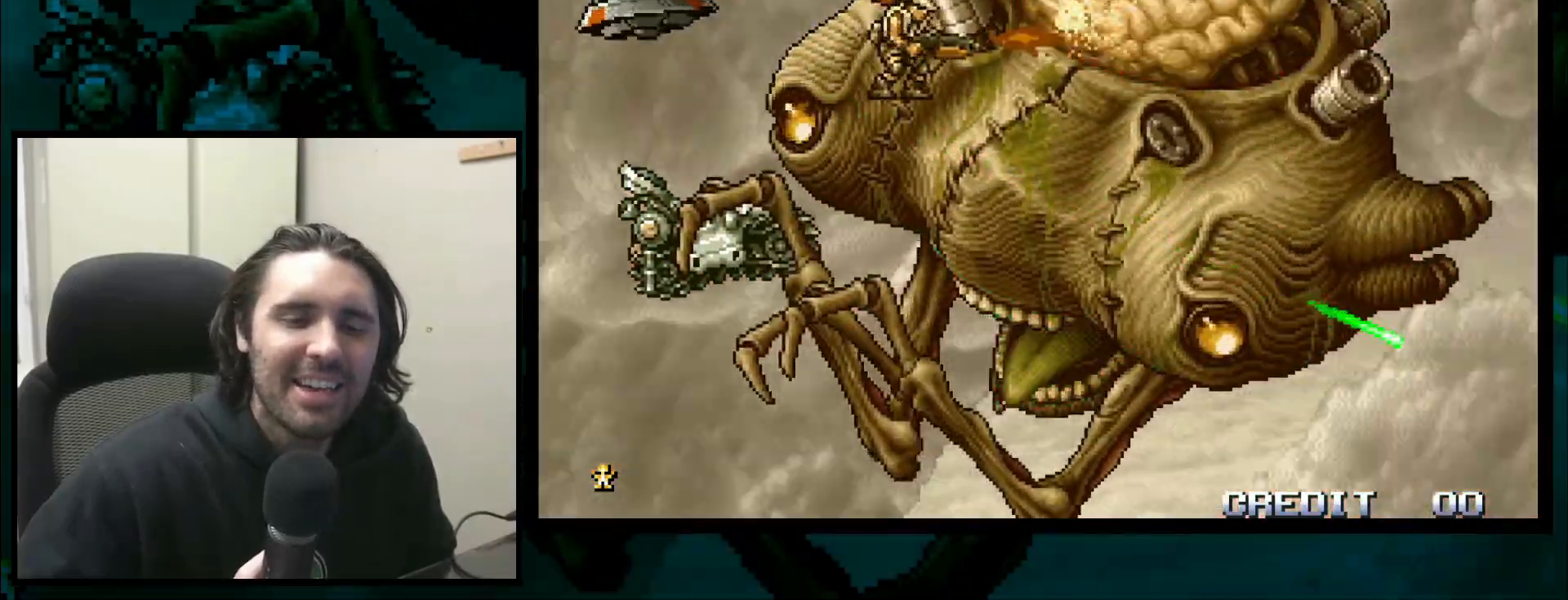
{"dt_ms": 500, "buttons": [], "left_stick": "center", "events": []}
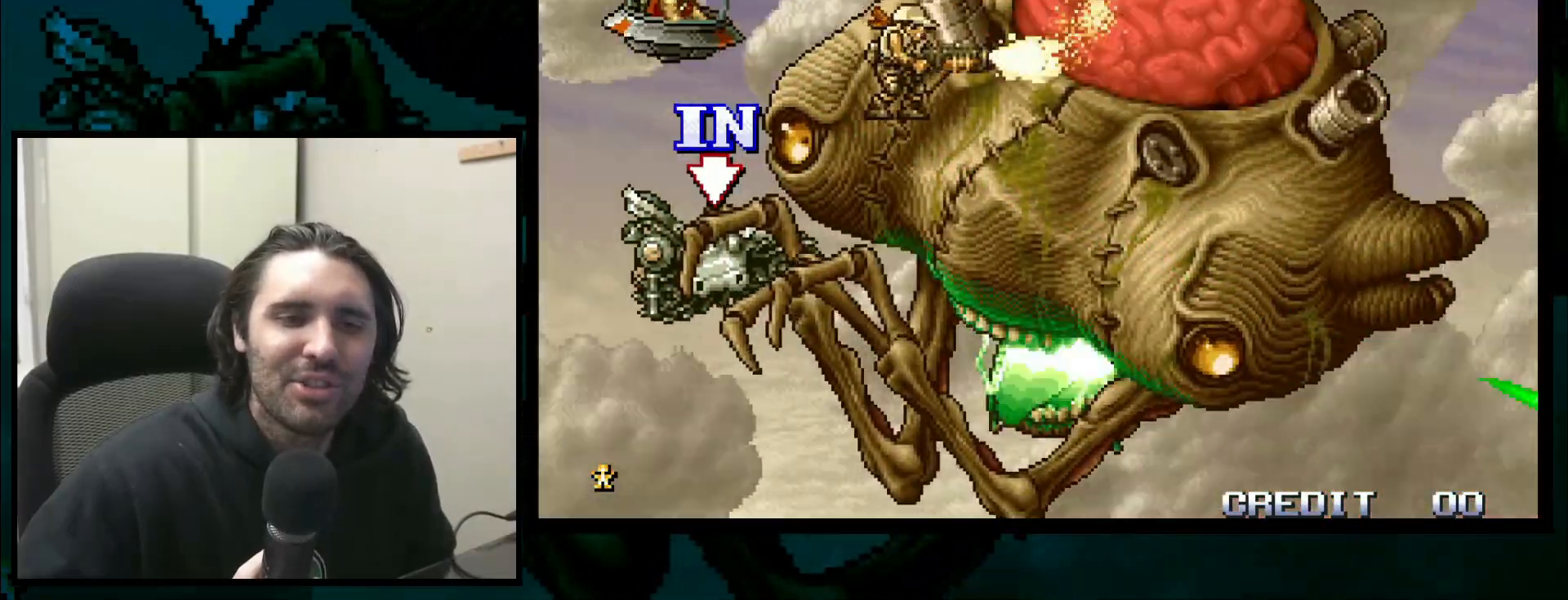
{"dt_ms": 500, "buttons": [], "left_stick": "center", "events": []}
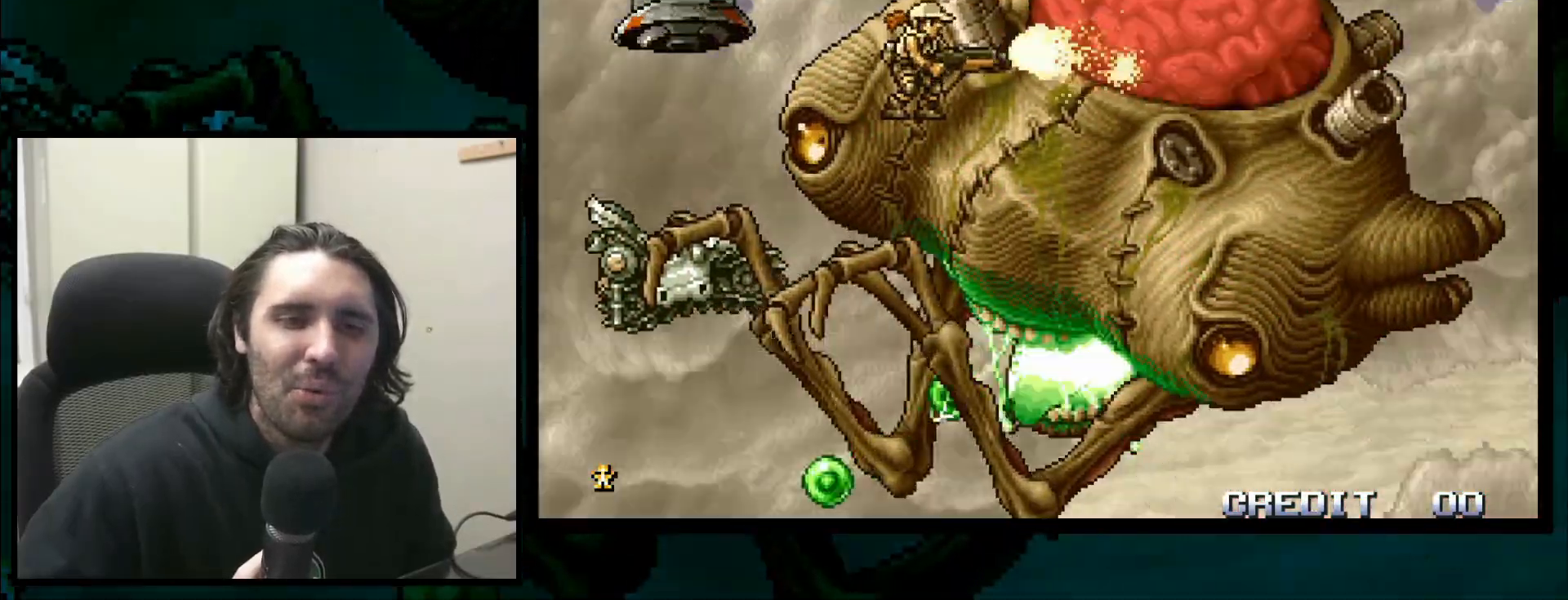
{"dt_ms": 500, "buttons": ["CROSS"], "left_stick": "center", "events": [[450, "CROSS", "down"]]}
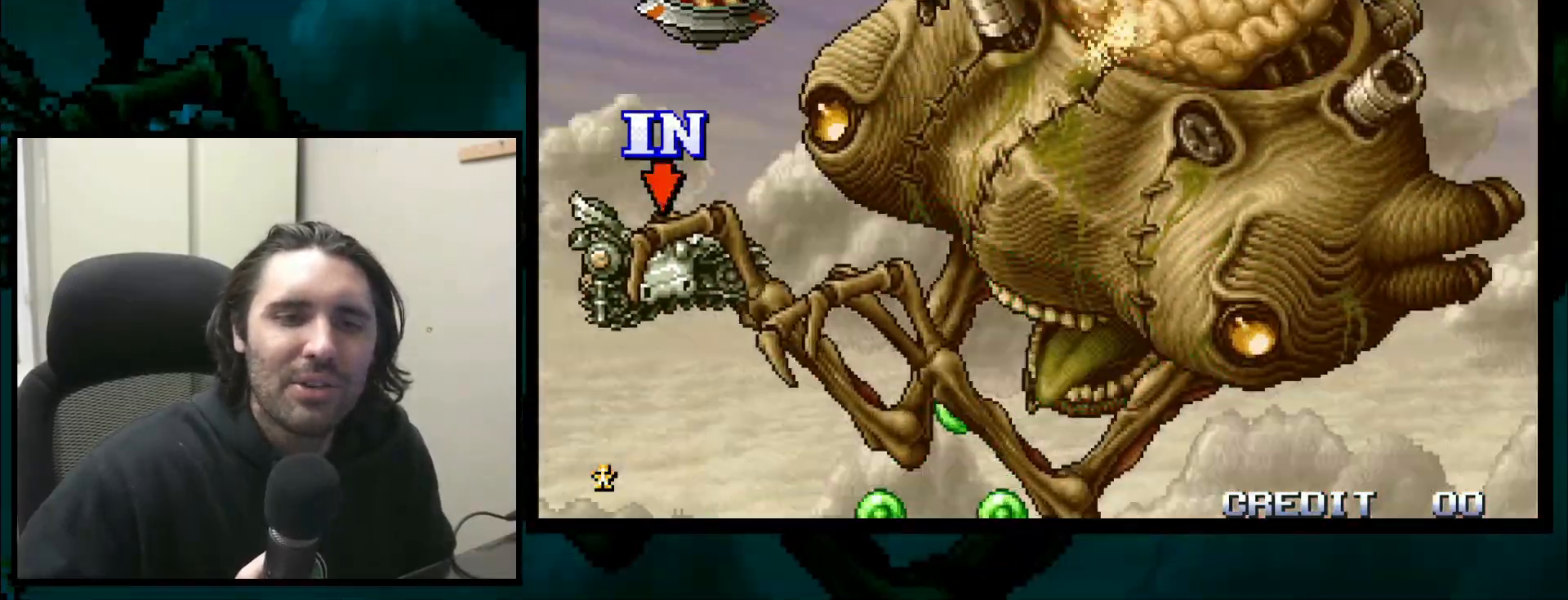
{"dt_ms": 500, "buttons": [], "left_stick": "left", "events": [[33, "left_stick", "left"], [67, "CROSS", "up"], [433, "left_stick", "down"], [500, "left_stick", "left"]]}
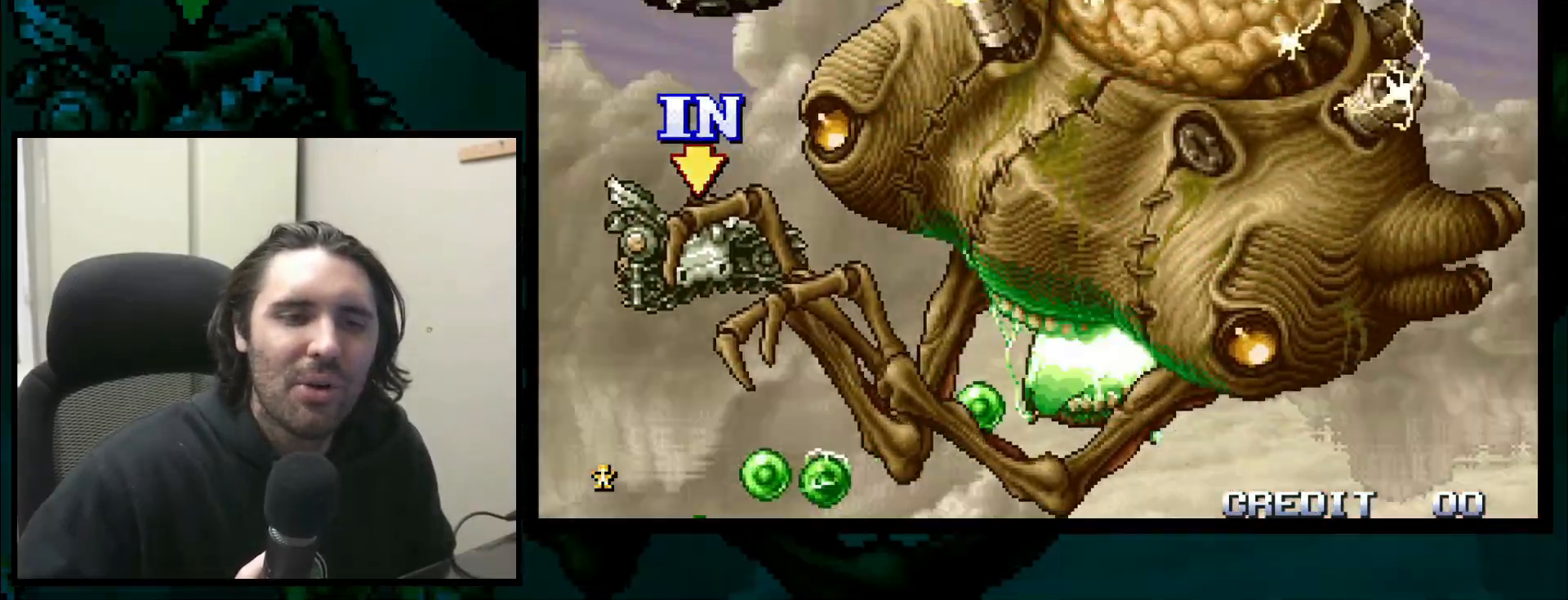
{"dt_ms": 500, "buttons": [], "left_stick": "down", "events": [[100, "left_stick", "center"], [200, "left_stick", "left"], [283, "left_stick", "right"], [367, "left_stick", "left"], [417, "left_stick", "center"], [483, "left_stick", "down"]]}
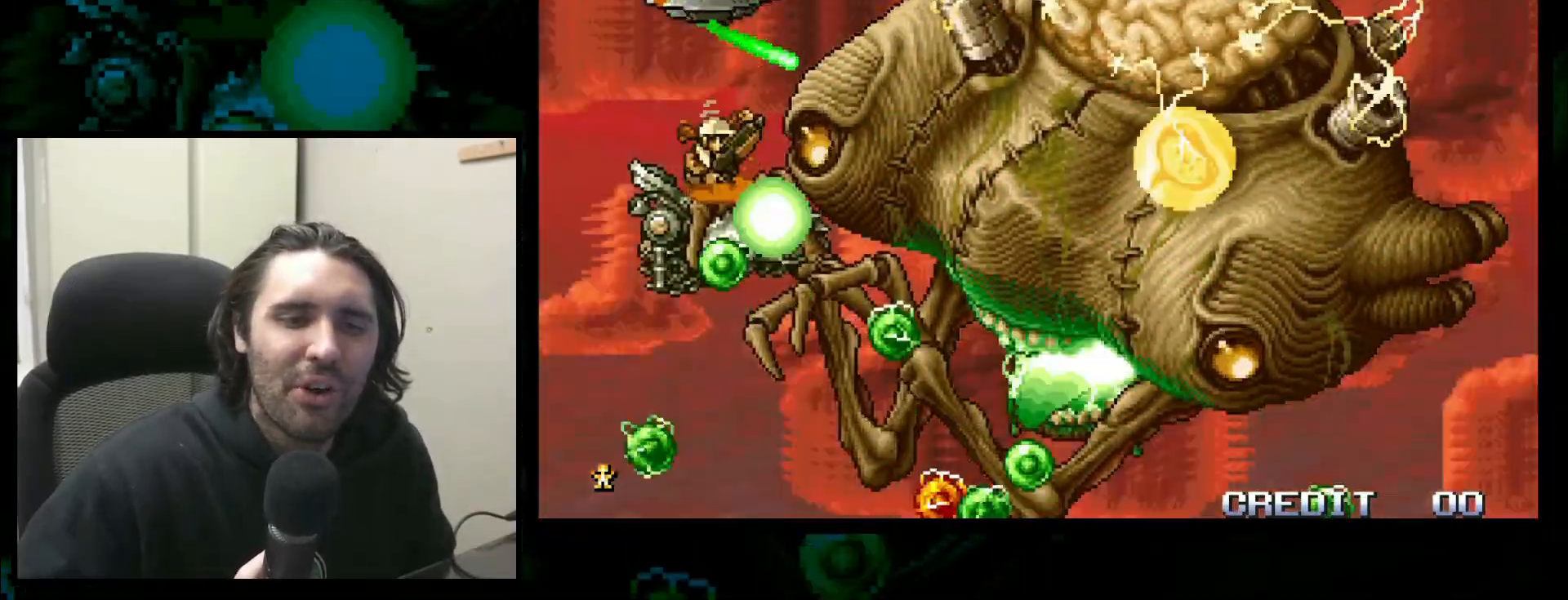
{"dt_ms": 500, "buttons": [], "left_stick": "down", "events": []}
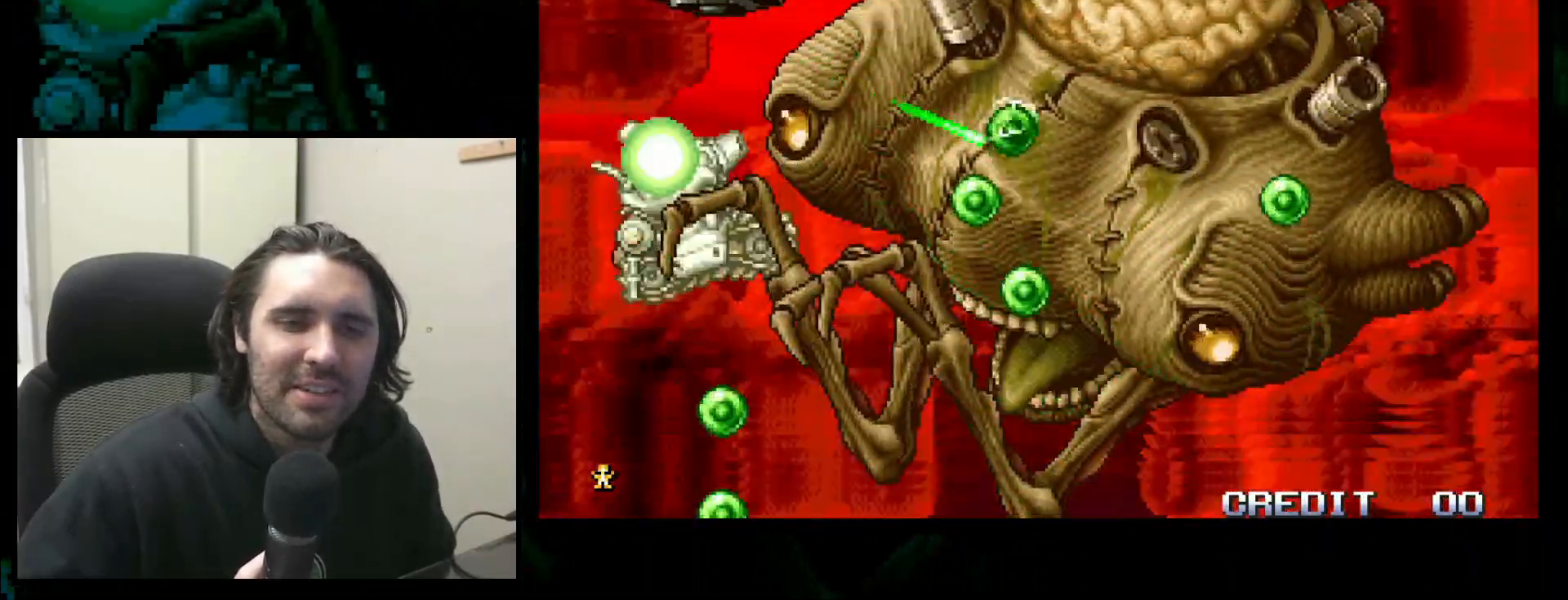
{"dt_ms": 500, "buttons": ["CROSS"], "left_stick": "down", "events": [[267, "CROSS", "down"], [400, "CROSS", "up"], [450, "CROSS", "down"]]}
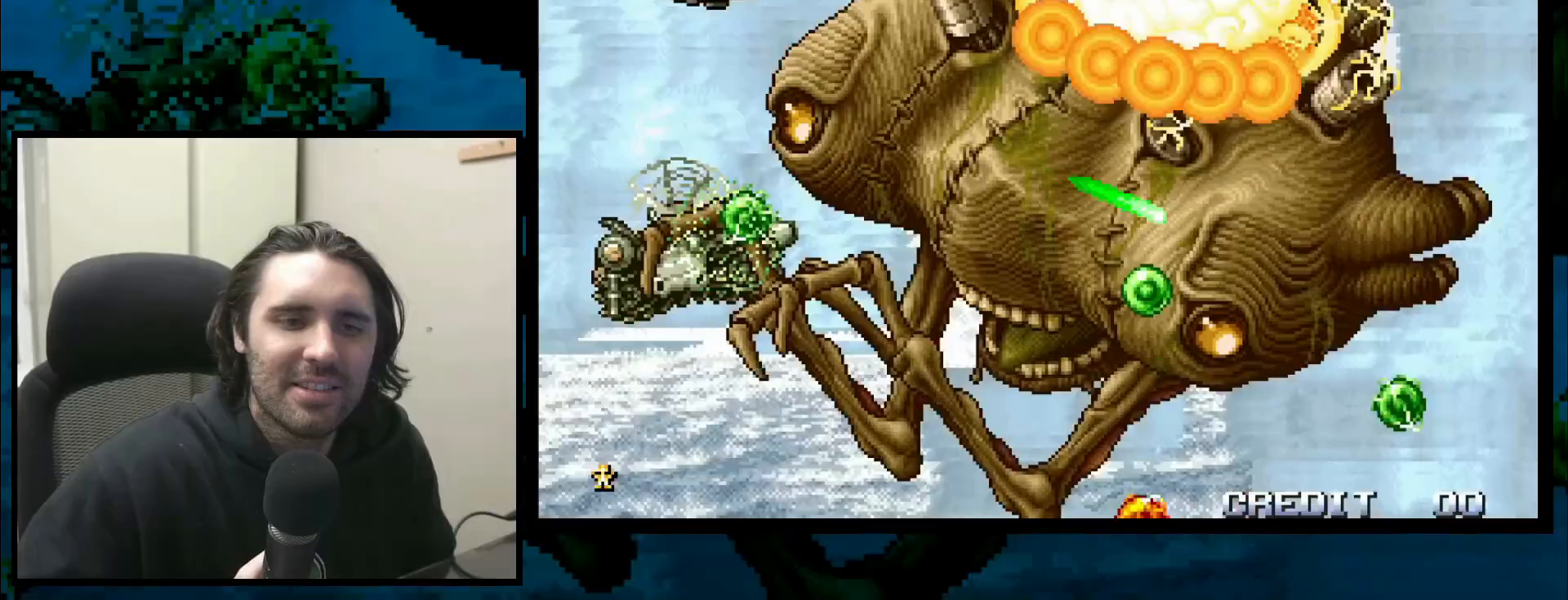
{"dt_ms": 1000, "buttons": [], "left_stick": "center"}
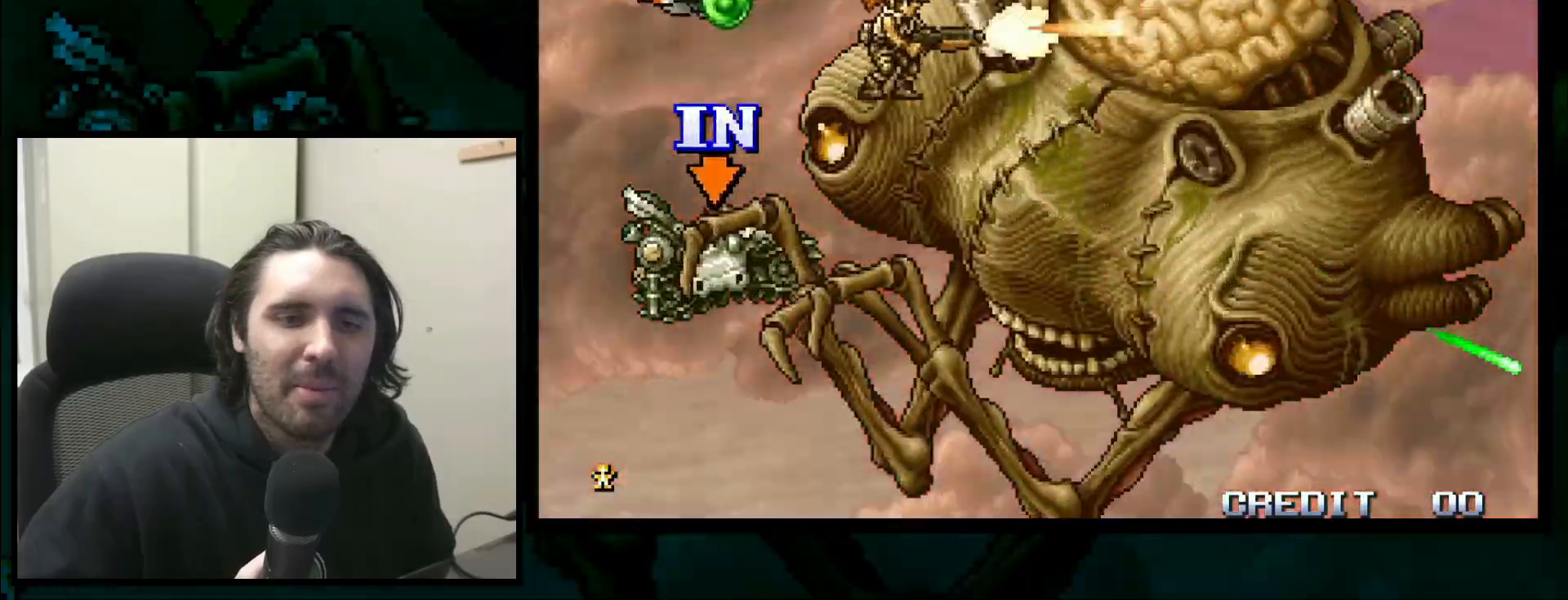
{"dt_ms": 500, "buttons": [], "left_stick": "center", "events": []}